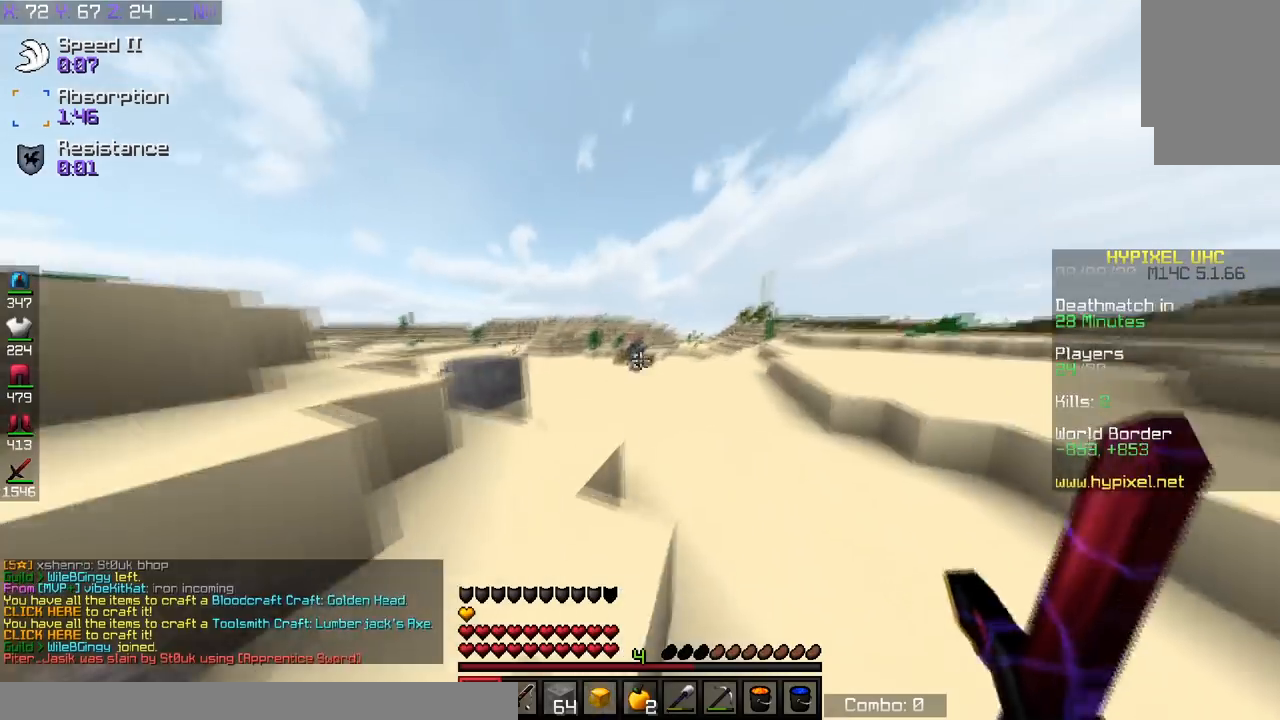
Gameplay with keyboard; each line is a JSON object with the keys held at the frame after it. "events" lists presses ("down") and releases ("up") of "a", "d", "s", "space" and "w" between this image and that frame as [ms after this image, input, new state], when the widget could be followed in between. No other keys are recorded. Mouse input is not recorded.
{"keys": ["d", "w"], "events": []}
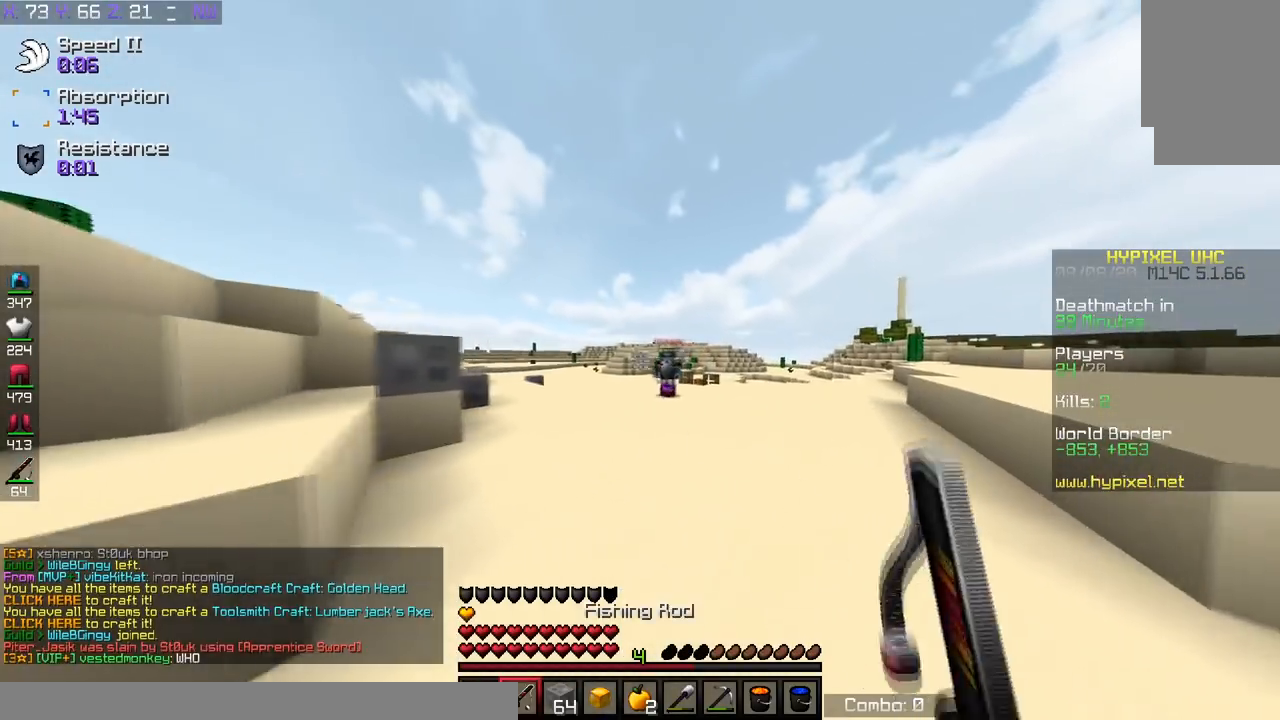
{"keys": ["d", "w"], "events": []}
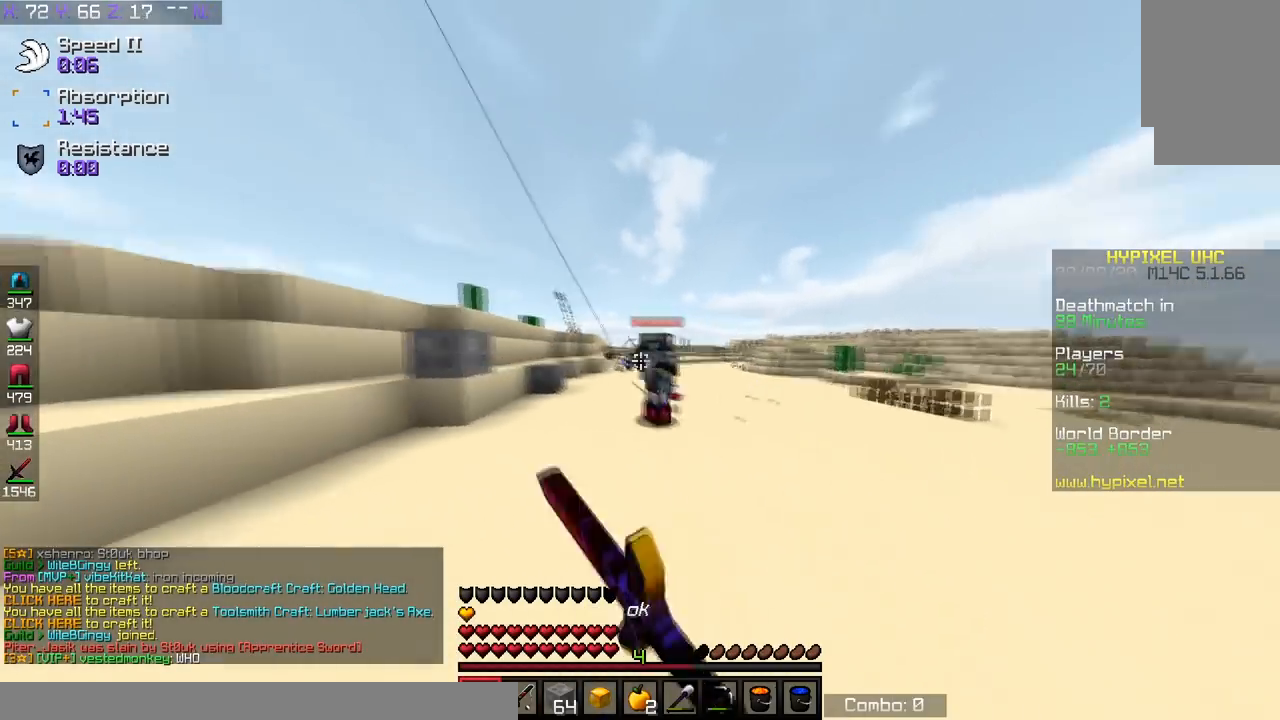
{"keys": ["a", "w"], "events": [[84, "a", "down"], [134, "d", "up"]]}
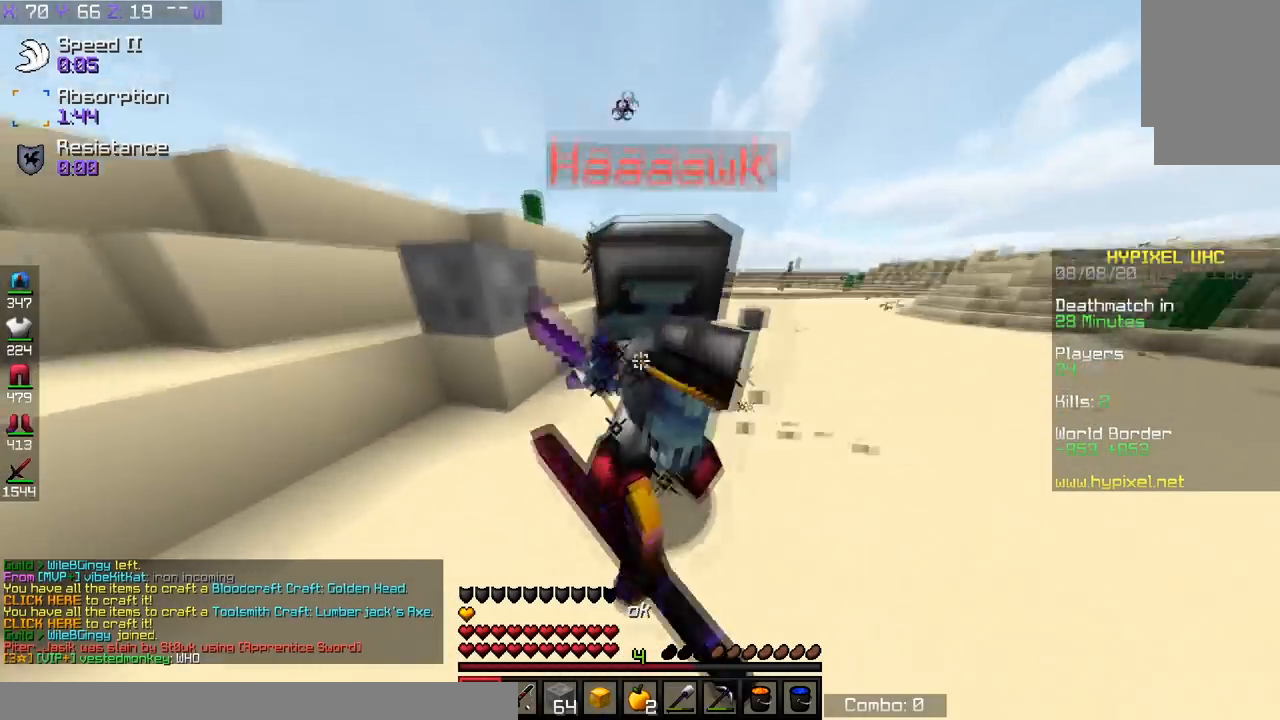
{"keys": ["s"], "events": [[133, "w", "up"], [233, "s", "down"], [483, "a", "up"]]}
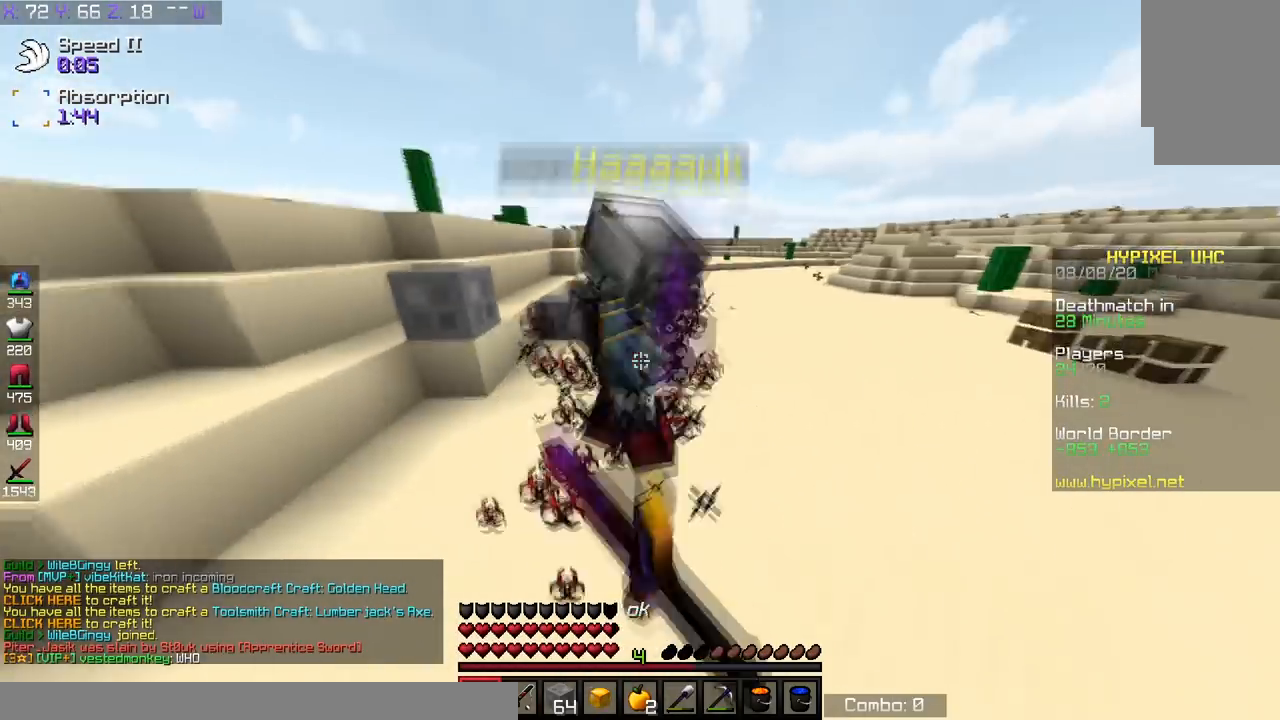
{"keys": ["s"], "events": []}
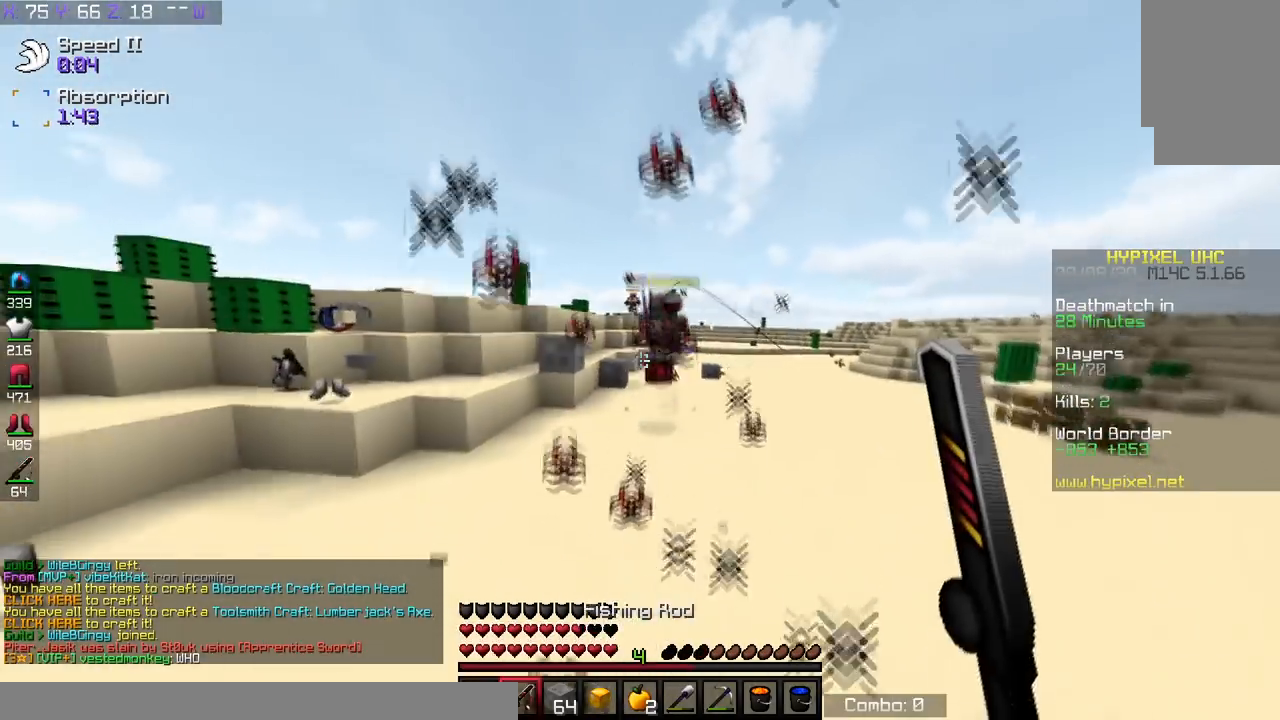
{"keys": ["d", "w"], "events": [[33, "space", "down"], [183, "d", "down"], [433, "space", "up"], [450, "s", "up"], [484, "w", "down"]]}
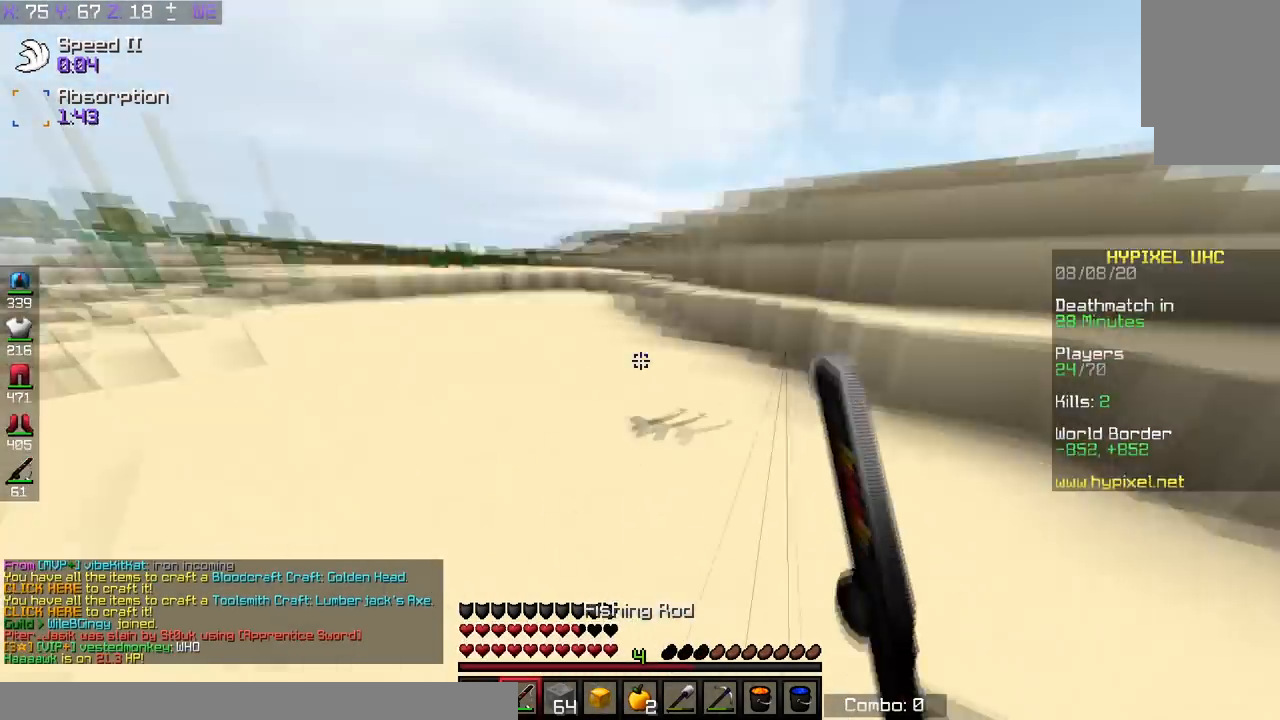
{"keys": ["d", "space", "w"], "events": [[84, "d", "up"], [184, "space", "down"], [484, "d", "down"]]}
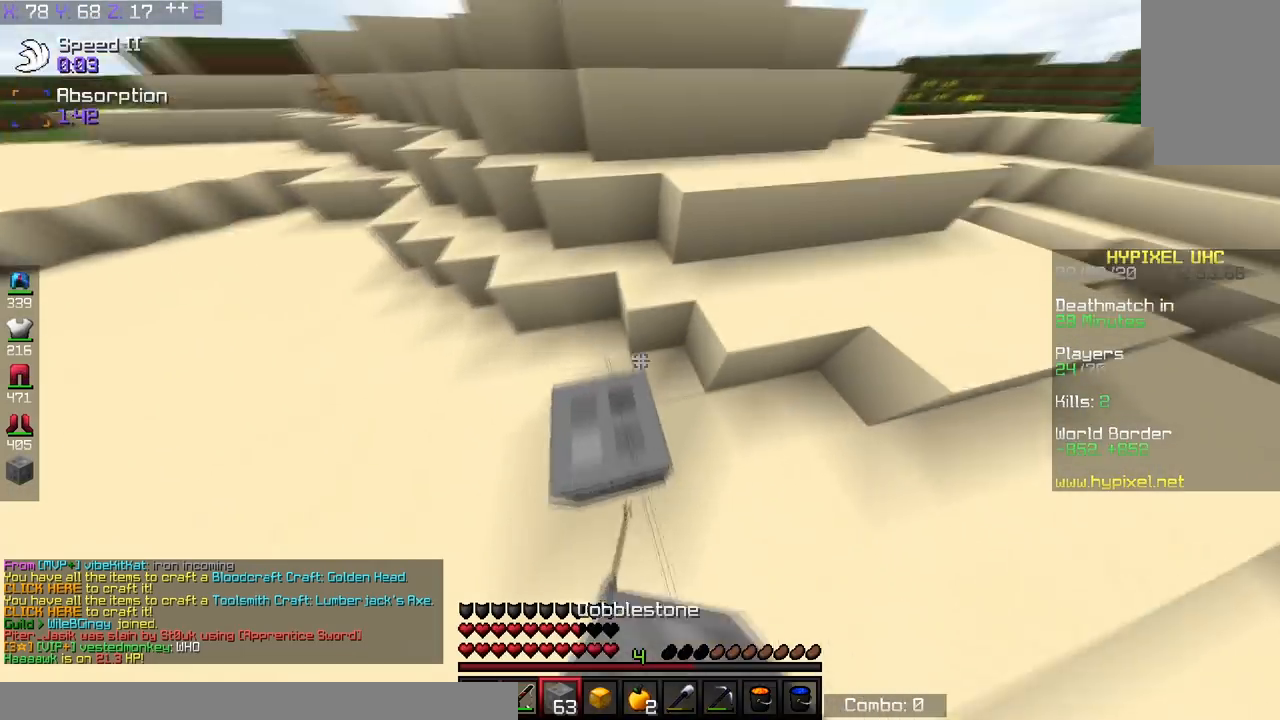
{"keys": ["space", "w"], "events": [[267, "d", "up"], [317, "space", "up"], [433, "space", "down"]]}
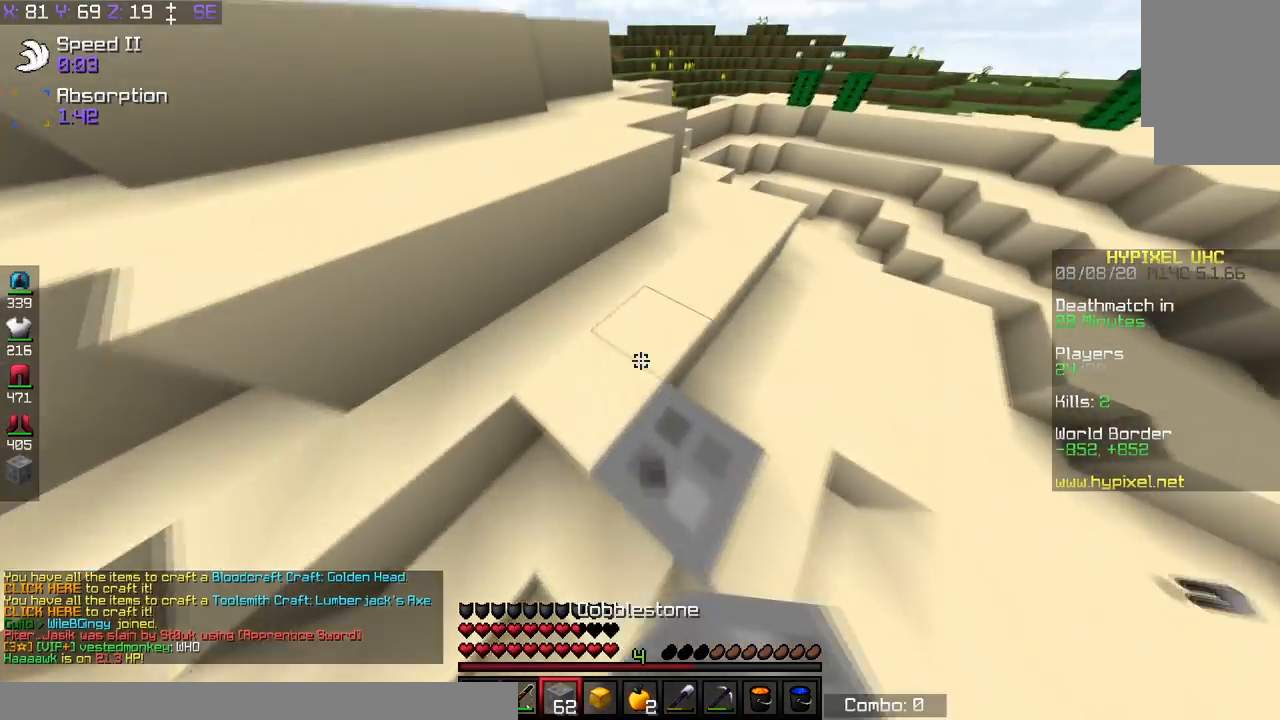
{"keys": ["a", "space", "w"], "events": [[317, "a", "down"]]}
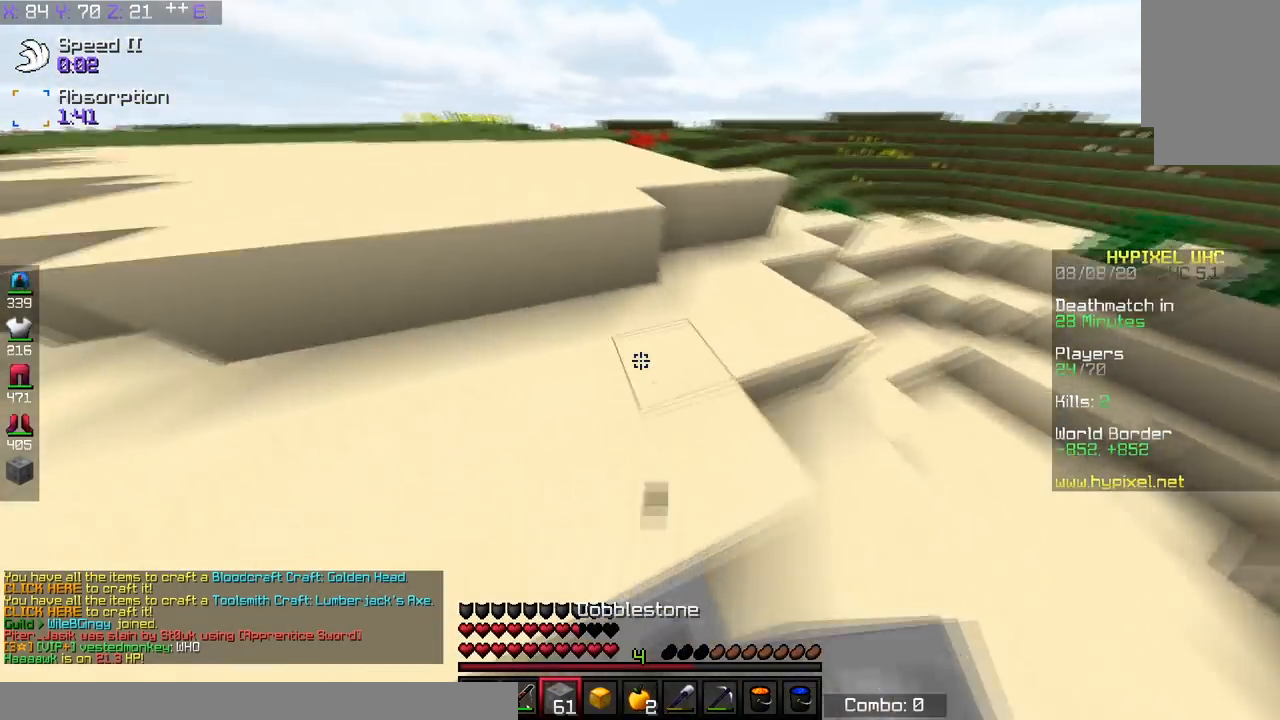
{"keys": ["d", "s"], "events": [[116, "d", "down"], [183, "a", "up"], [283, "space", "up"], [333, "w", "up"], [433, "s", "down"]]}
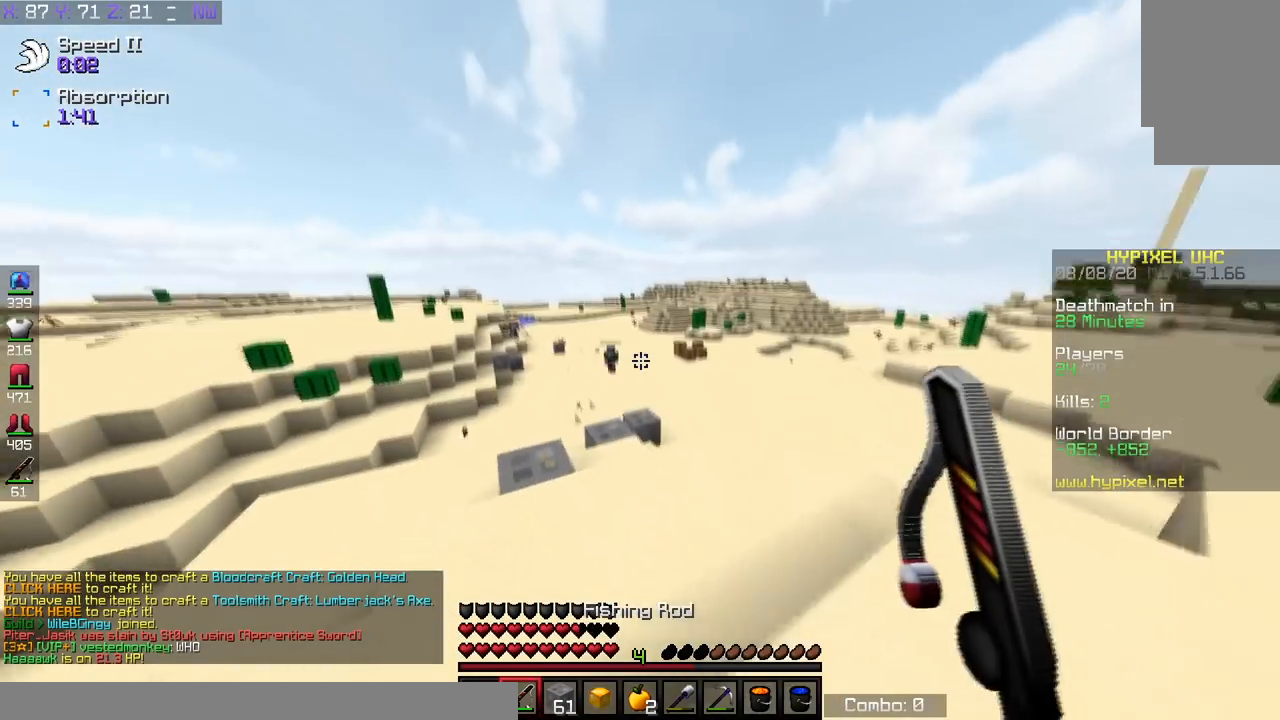
{"keys": ["d", "s"], "events": [[34, "d", "up"], [284, "d", "down"]]}
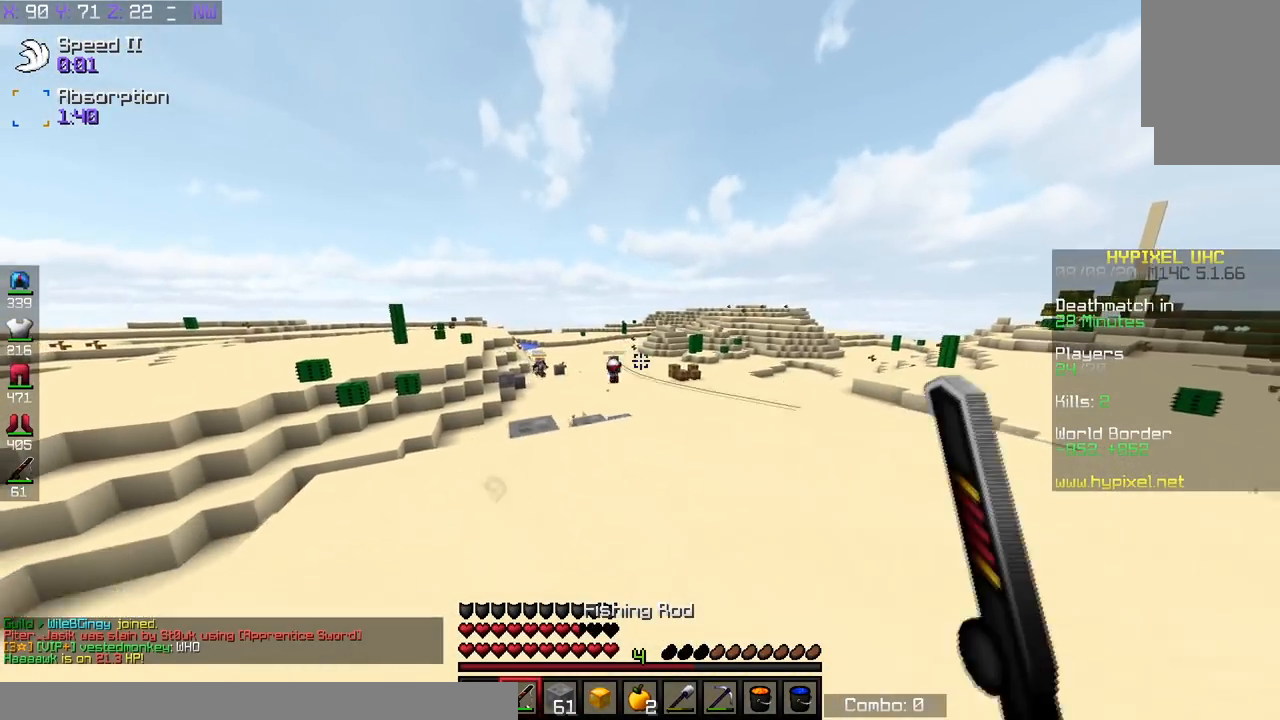
{"keys": ["w"], "events": [[33, "s", "up"], [233, "d", "up"], [233, "w", "down"]]}
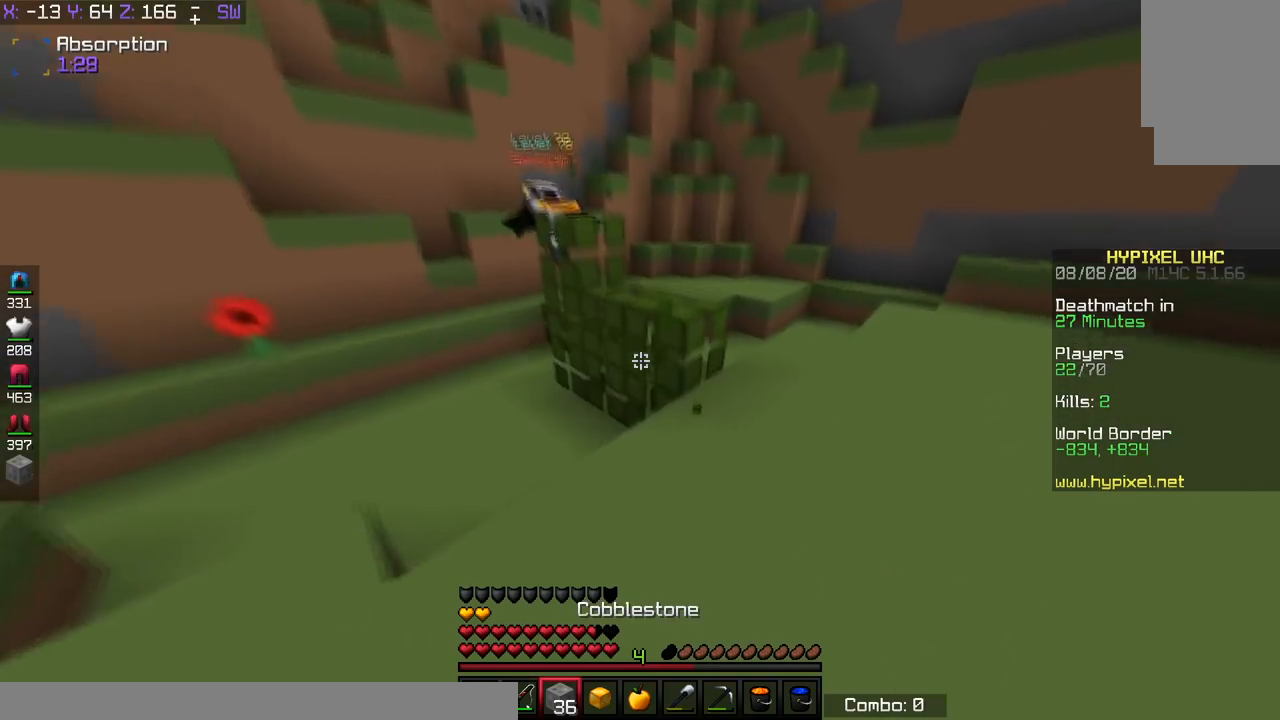
{"keys": ["space", "w"], "events": [[50, "space", "down"], [84, "d", "down"], [334, "space", "up"], [384, "d", "up"], [434, "space", "down"]]}
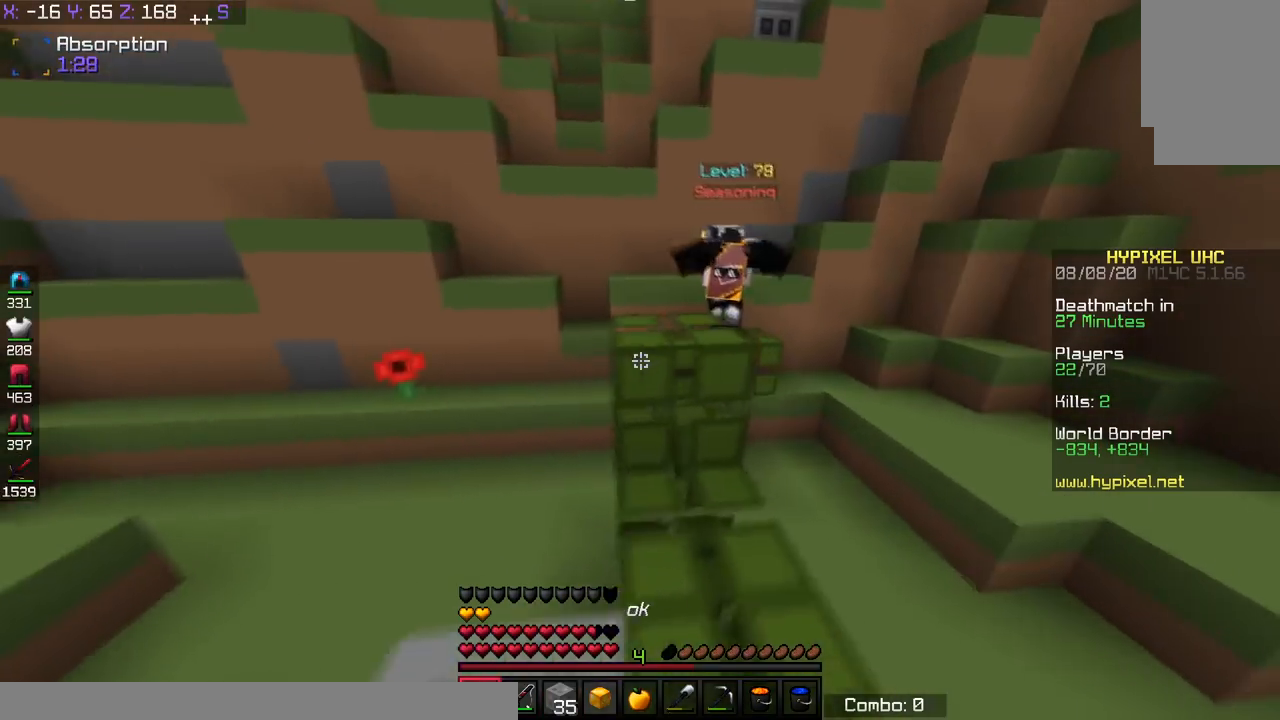
{"keys": ["space", "w"], "events": [[250, "space", "up"], [383, "space", "down"]]}
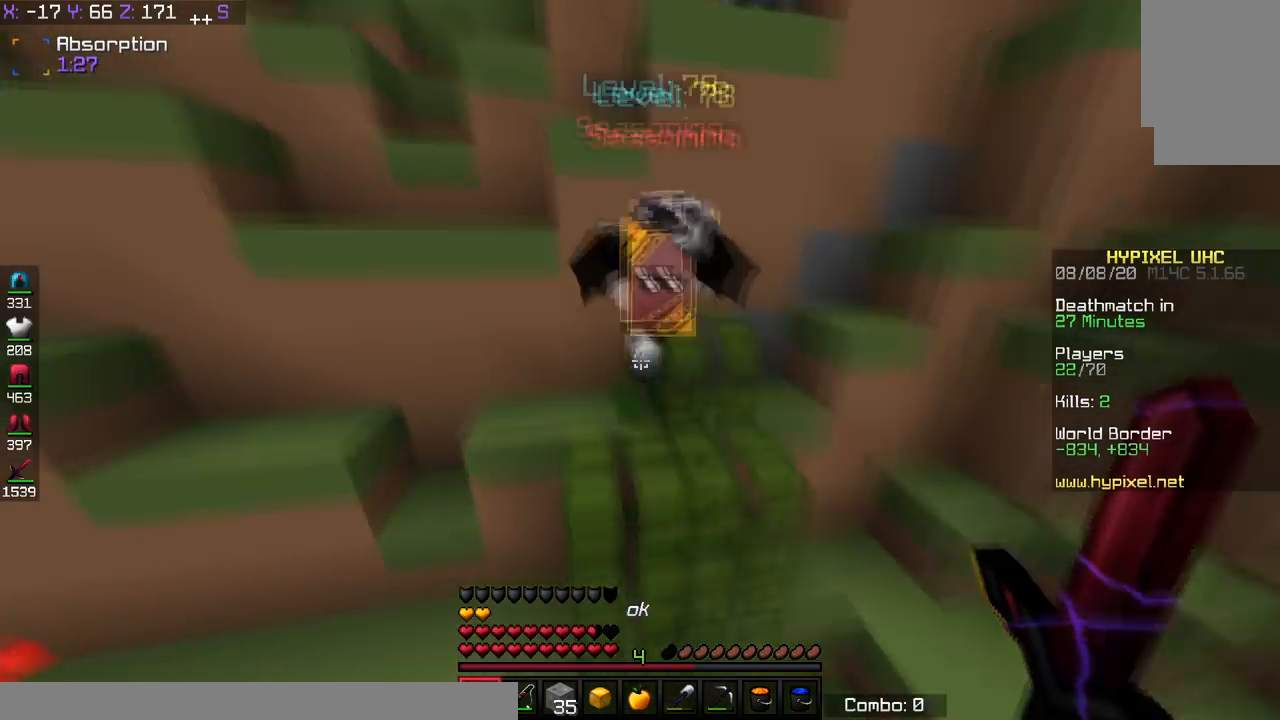
{"keys": ["a", "space", "w"], "events": [[34, "a", "down"], [184, "a", "up"], [434, "a", "down"]]}
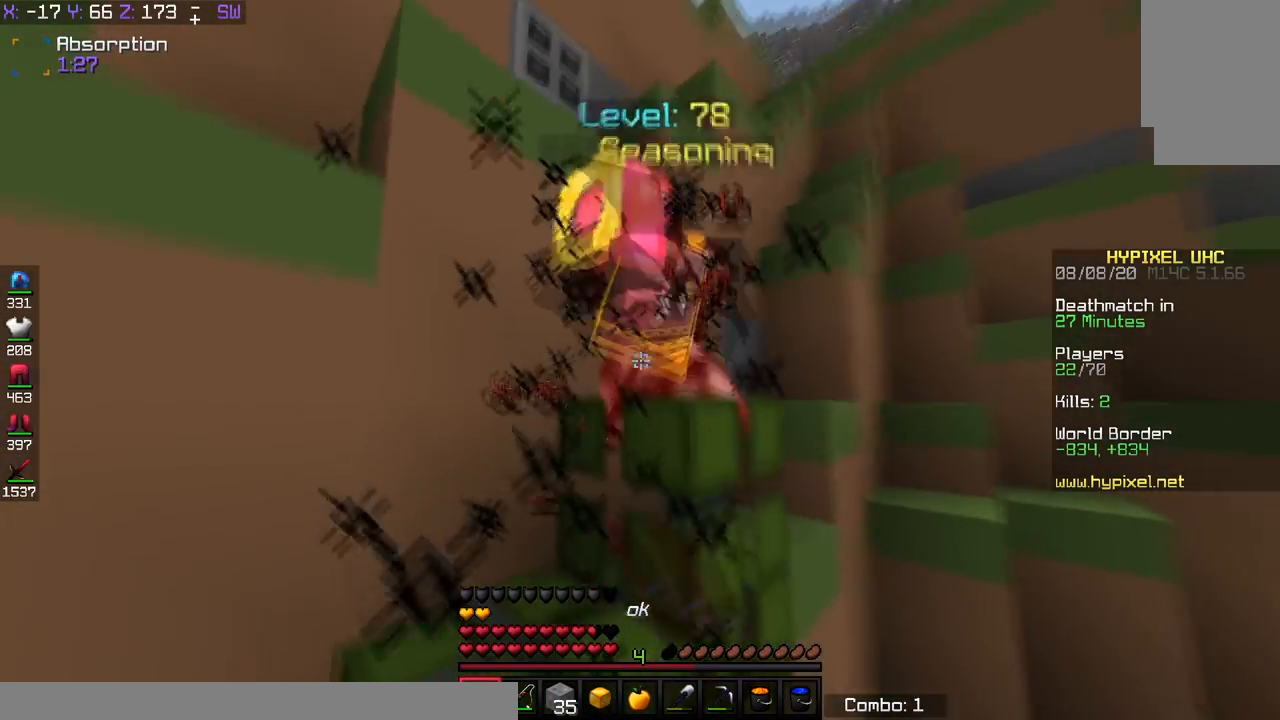
{"keys": ["a", "space", "w"], "events": [[33, "a", "up"], [150, "a", "down"], [383, "space", "up"], [500, "space", "down"]]}
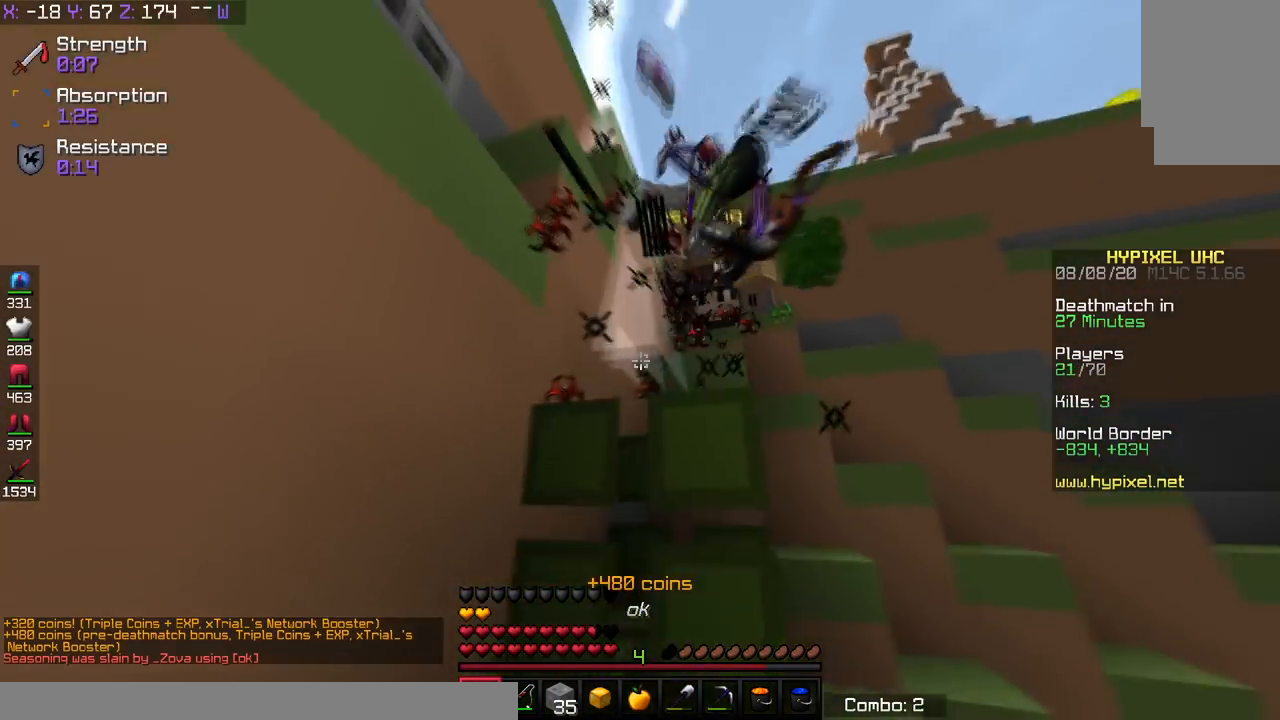
{"keys": ["a", "space", "w"], "events": [[84, "a", "up"], [84, "d", "down"], [284, "d", "up"], [334, "space", "up"], [484, "a", "down"], [484, "space", "down"]]}
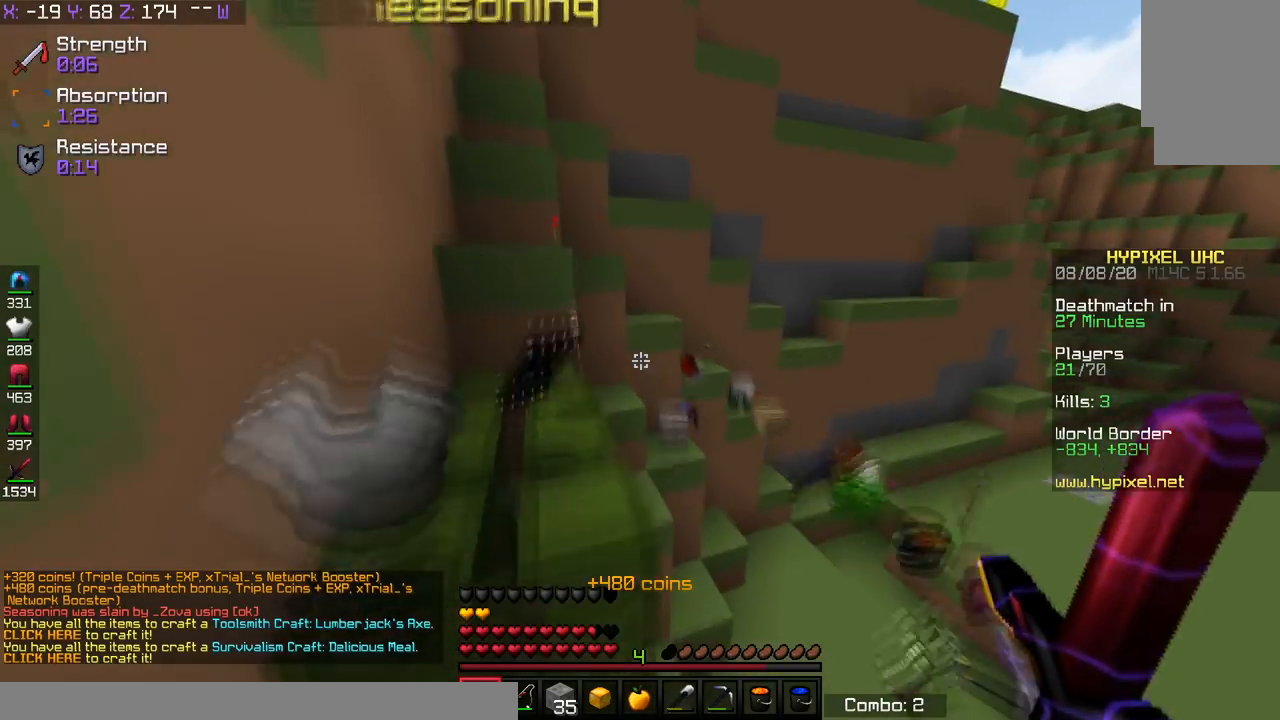
{"keys": ["a", "space", "w"], "events": [[233, "space", "up"], [333, "w", "up"], [433, "w", "down"], [484, "space", "down"]]}
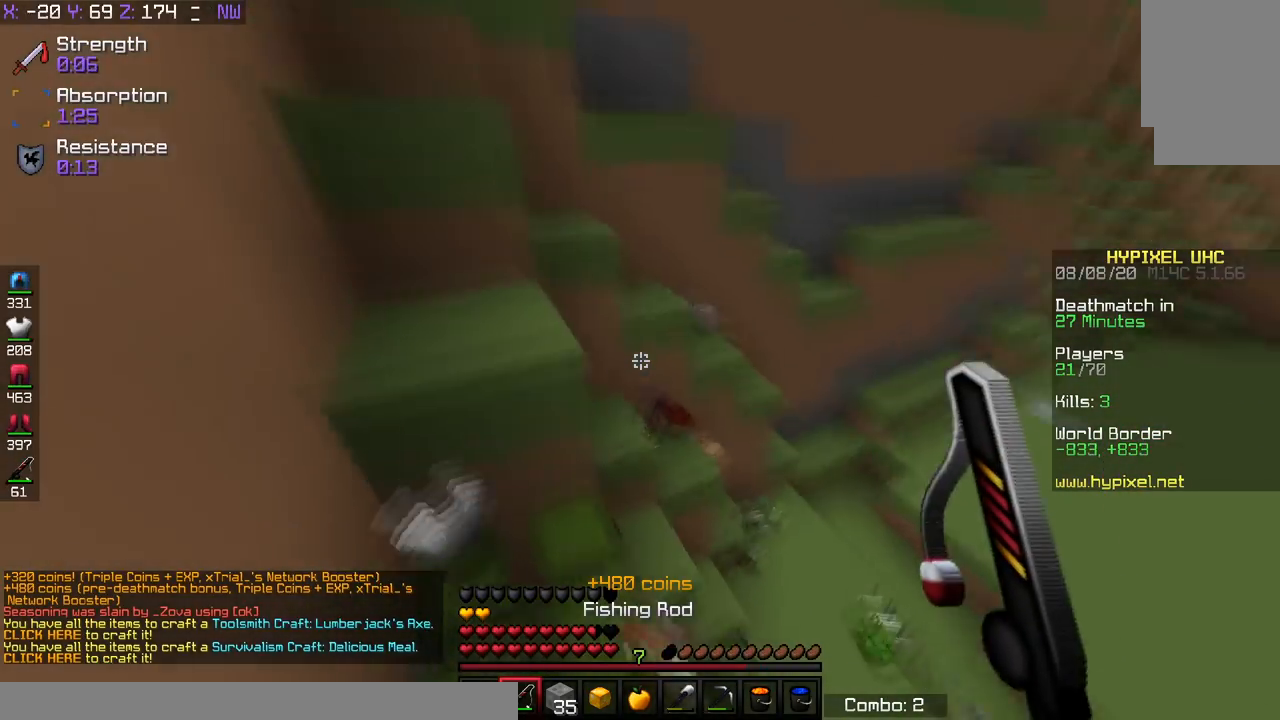
{"keys": ["a", "w"], "events": [[234, "w", "up"], [284, "space", "up"], [317, "w", "down"]]}
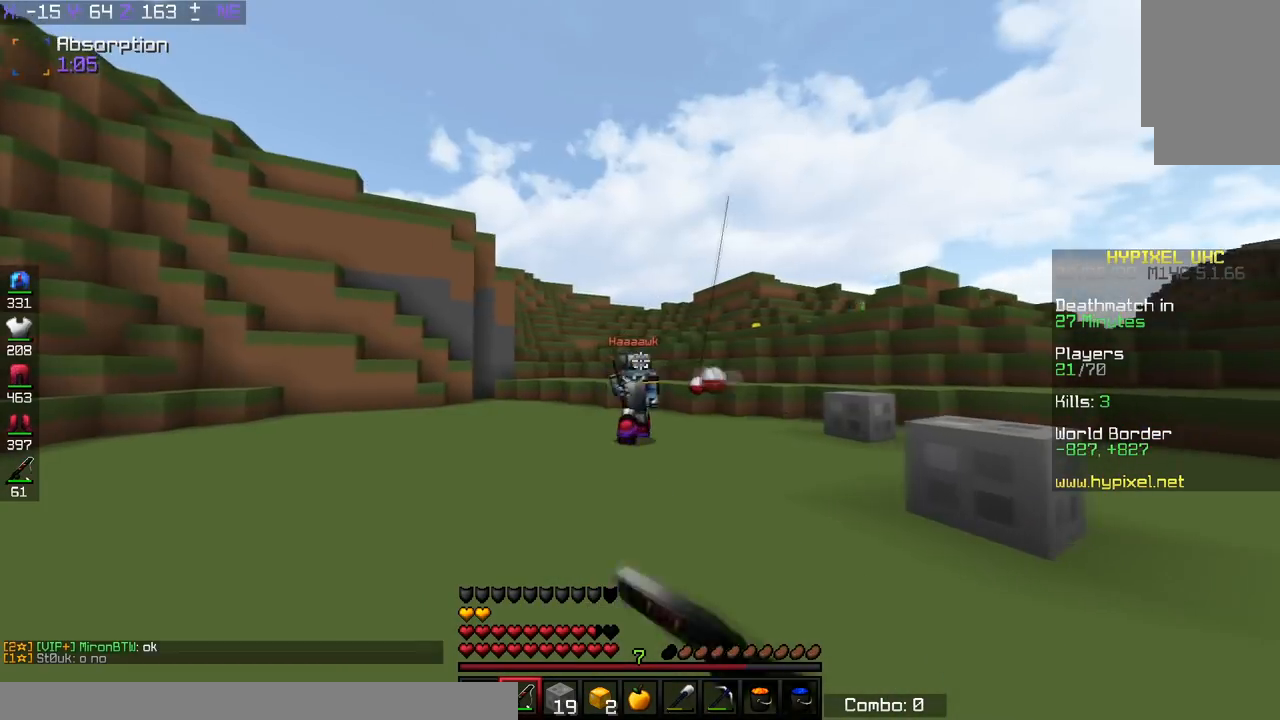
{"keys": ["d", "w"], "events": [[150, "s", "down"], [150, "w", "up"], [267, "d", "down"], [317, "a", "up"], [317, "s", "up"], [350, "w", "down"]]}
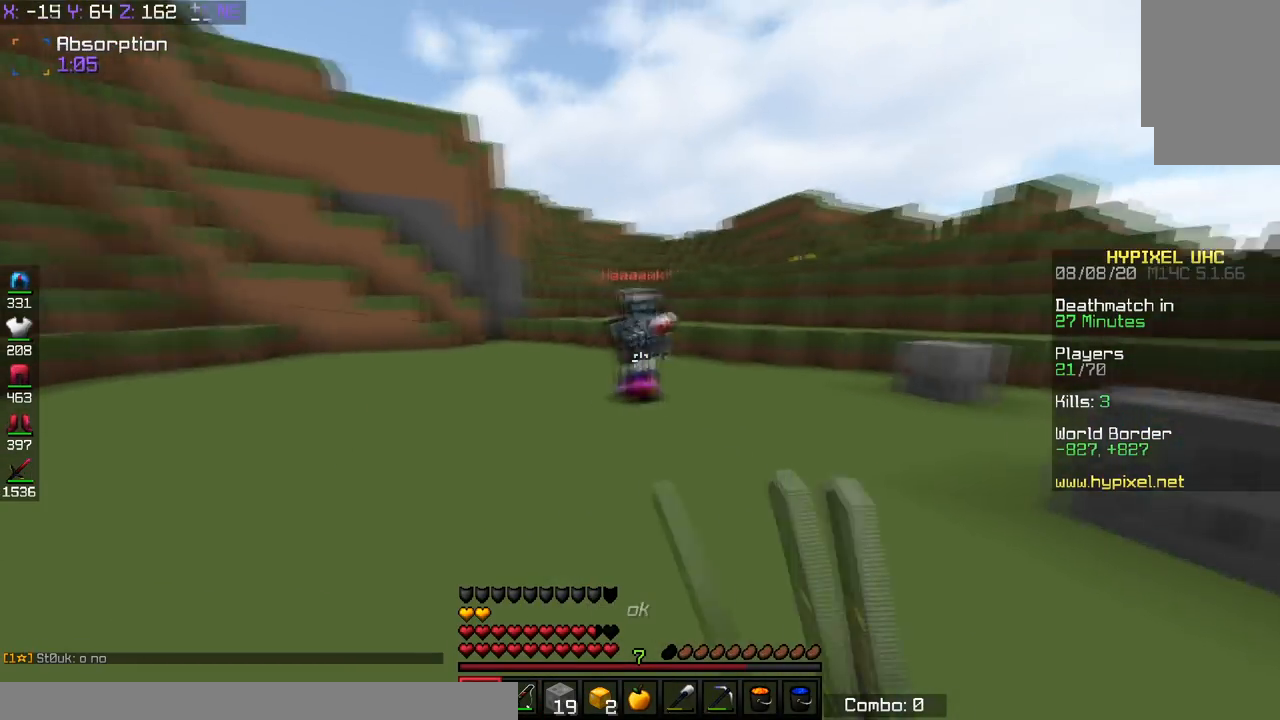
{"keys": ["d", "w"], "events": []}
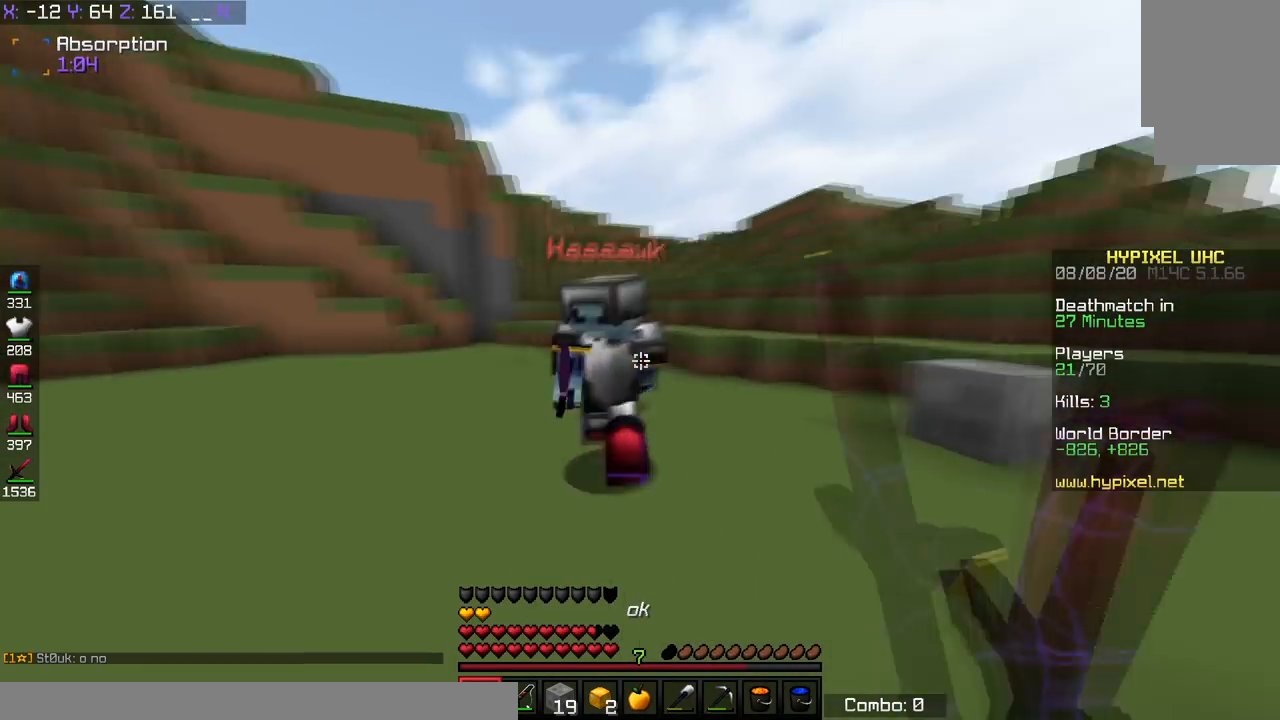
{"keys": ["a", "w"], "events": [[167, "d", "up"], [300, "a", "down"]]}
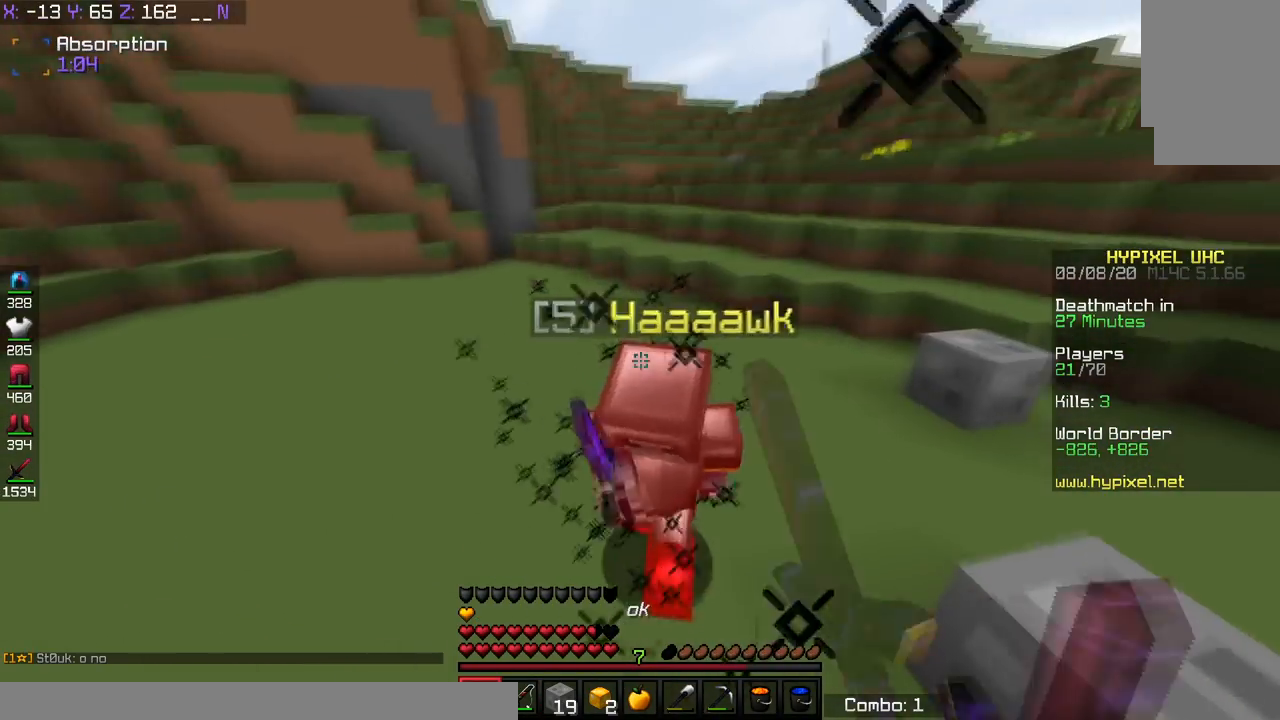
{"keys": ["a", "w"], "events": []}
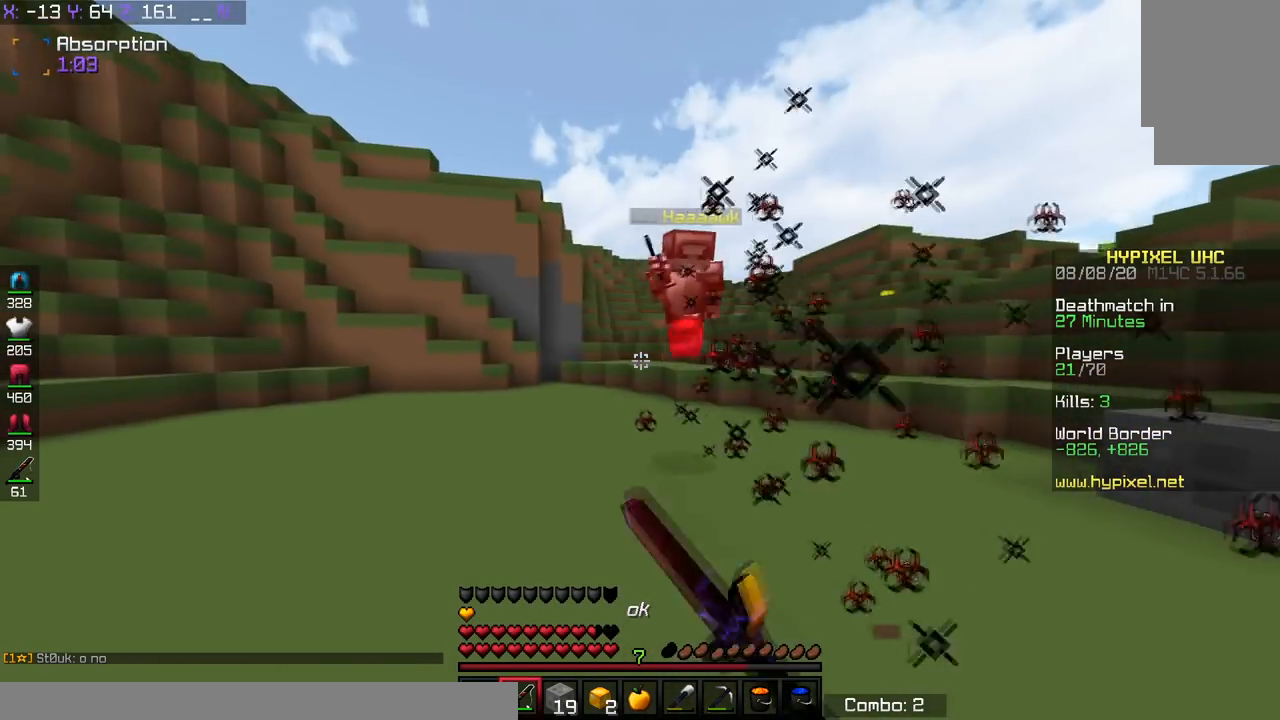
{"keys": ["d", "w"], "events": [[50, "d", "down"], [116, "a", "up"]]}
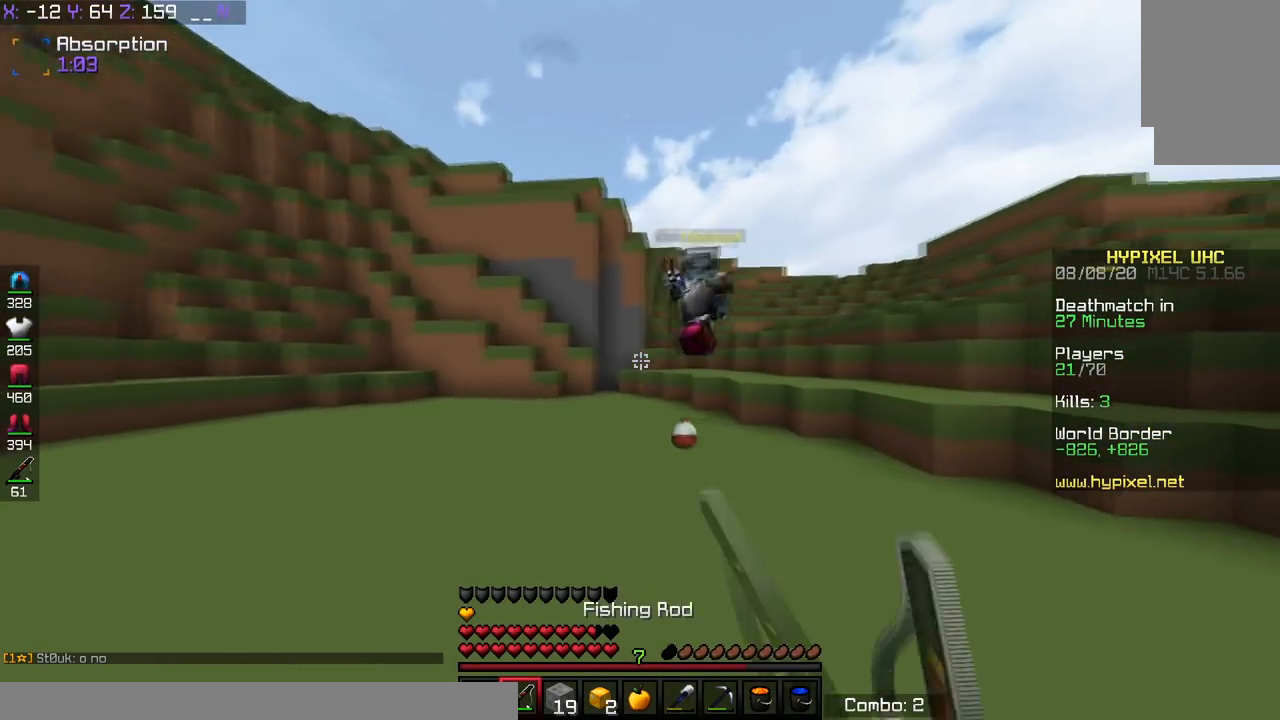
{"keys": ["d", "w"], "events": []}
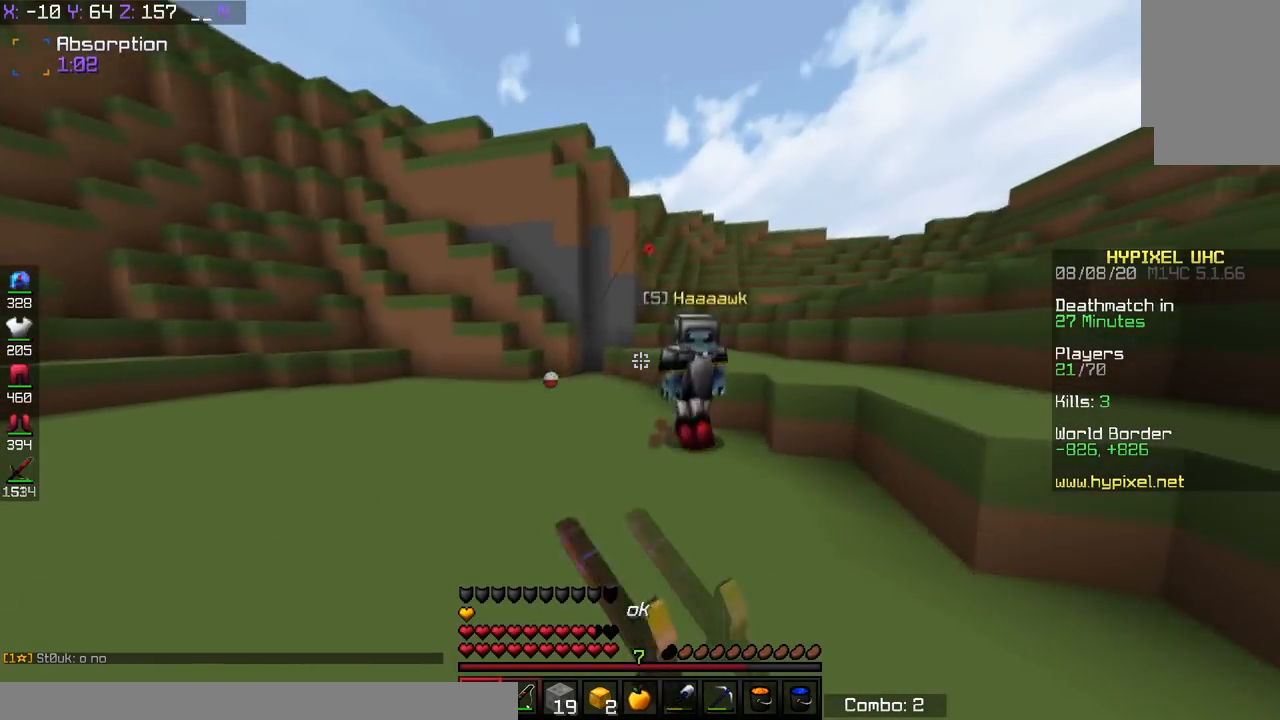
{"keys": ["d", "w"], "events": []}
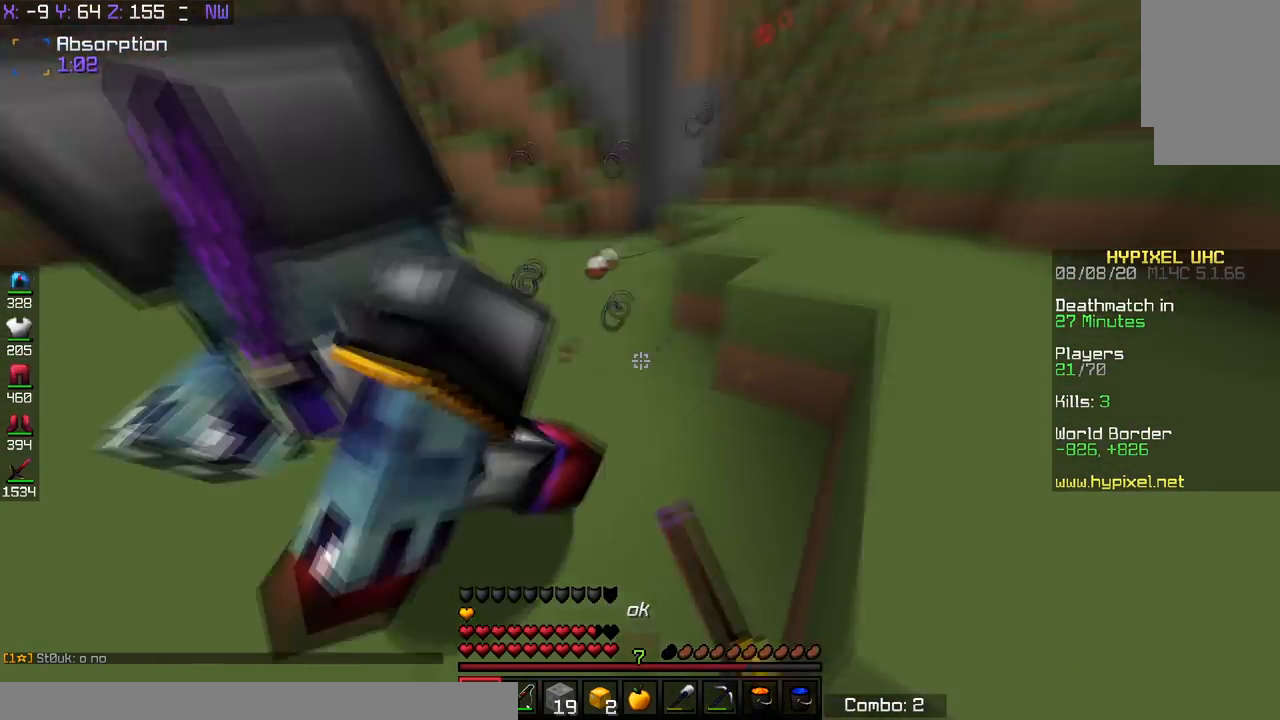
{"keys": ["a", "w"], "events": [[100, "a", "down"], [200, "d", "up"]]}